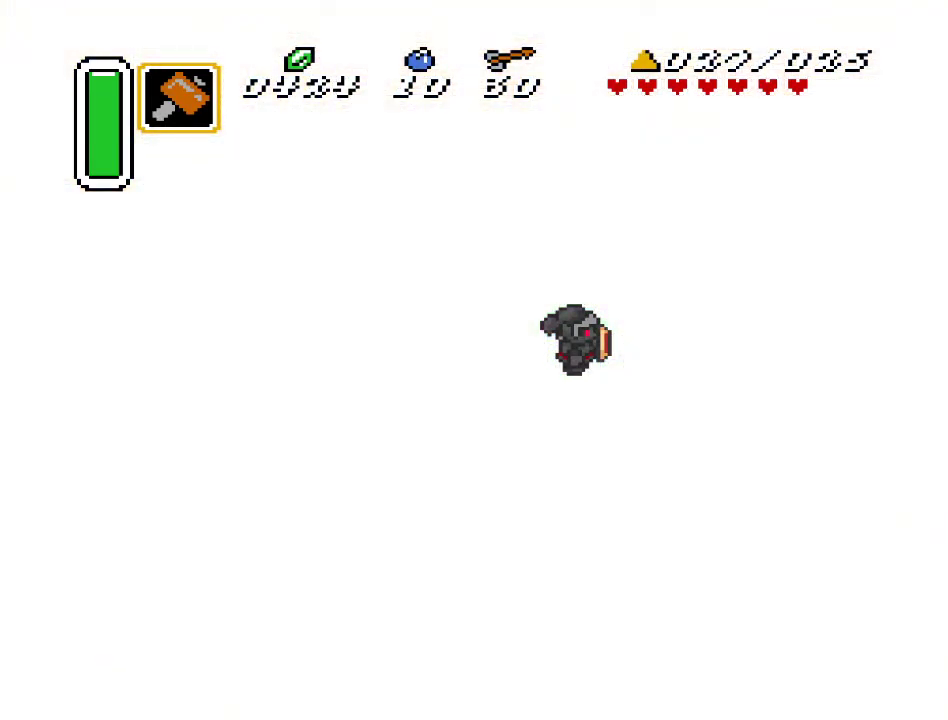
Gameplay with a controller (Nintendo layout); each line is a JSON object with the inputs held at the frame after it. "events" lists button and stick changes between this image and that frame as [ms after this image, input, new state], when the widget could be followed in between. Not read: L3 R3.
{"buttons": [], "events": []}
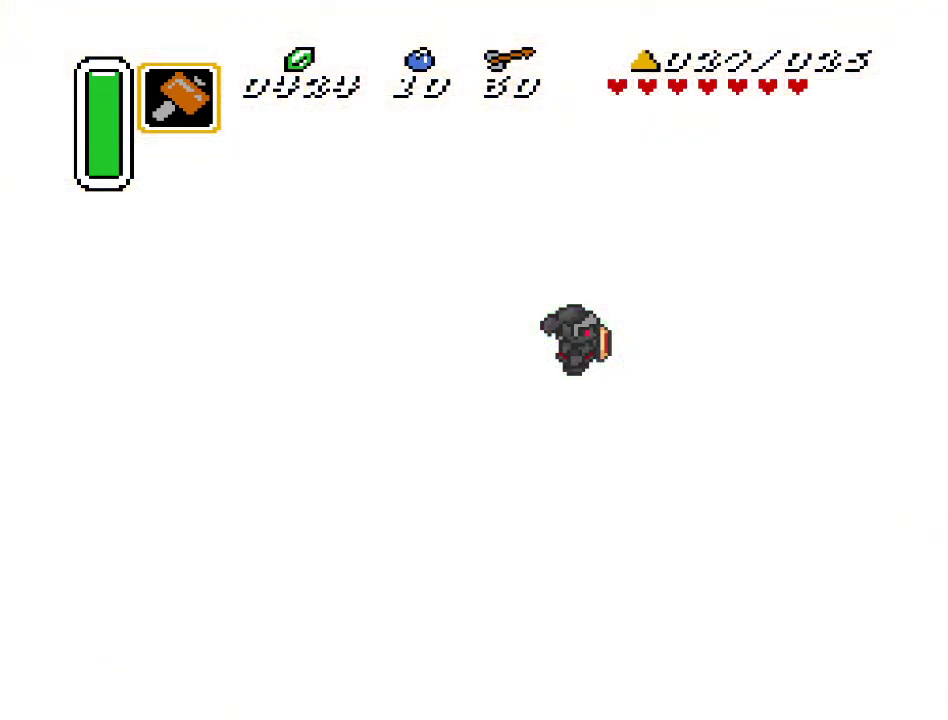
{"buttons": [], "events": []}
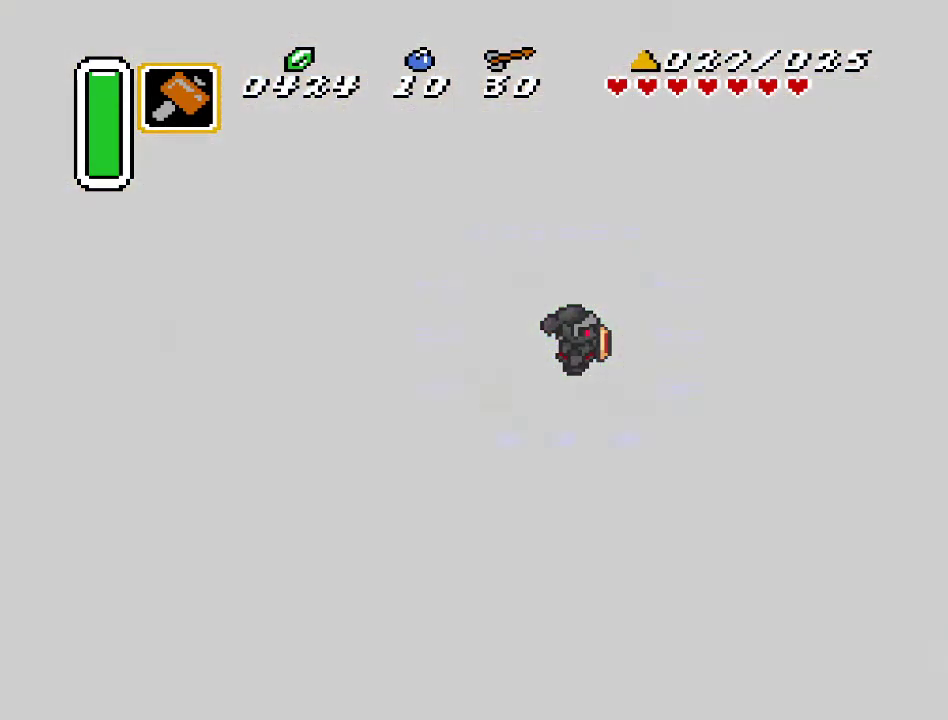
{"buttons": [], "events": []}
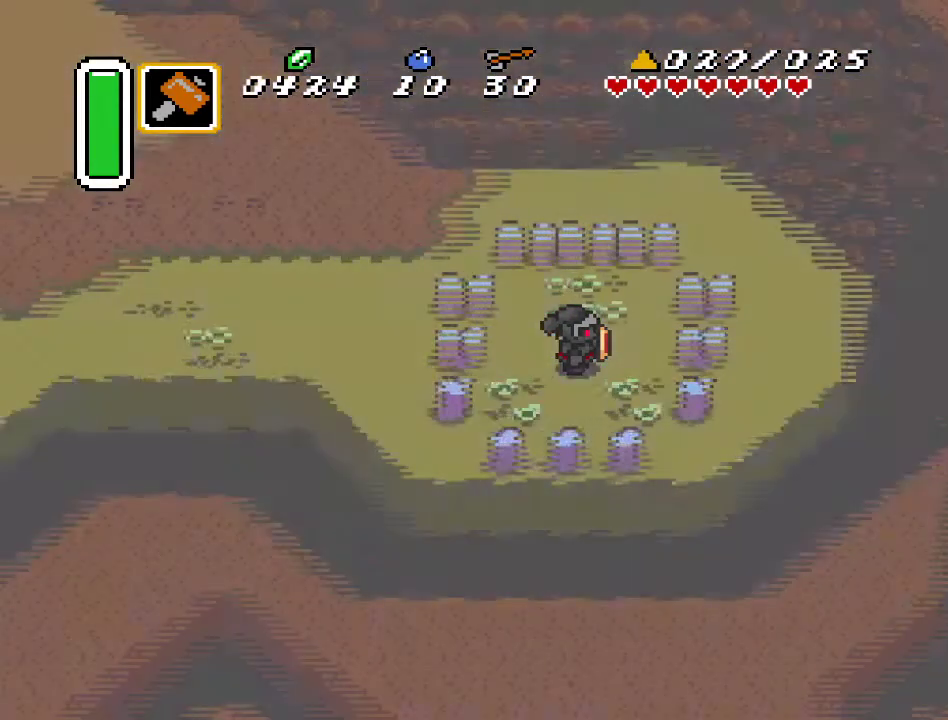
{"buttons": ["DPAD_LEFT"], "events": [[67, "DPAD_LEFT", "down"]]}
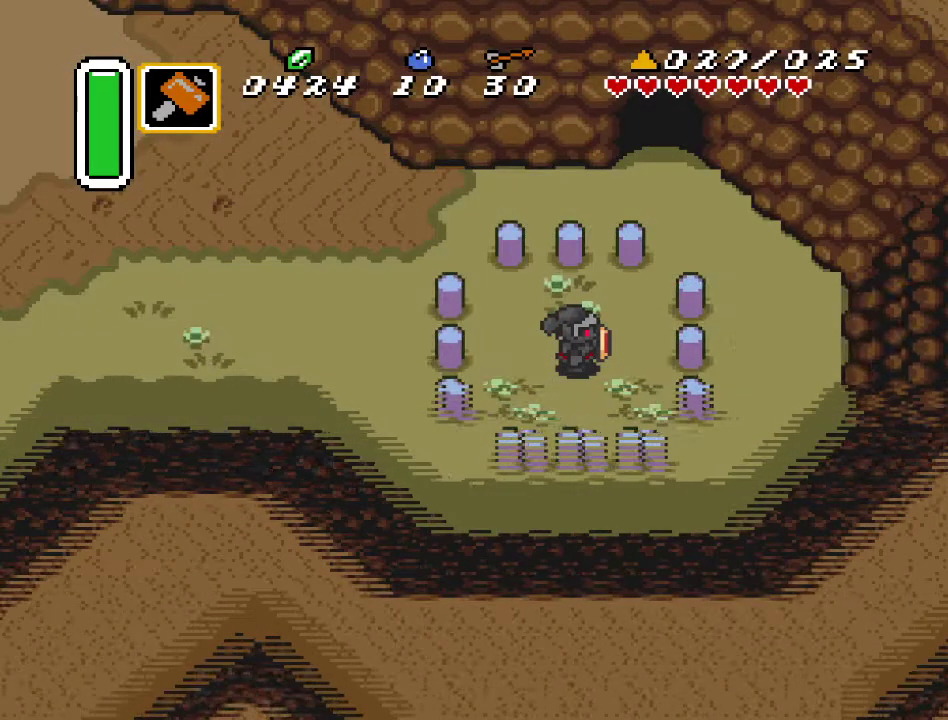
{"buttons": ["DPAD_LEFT"], "events": []}
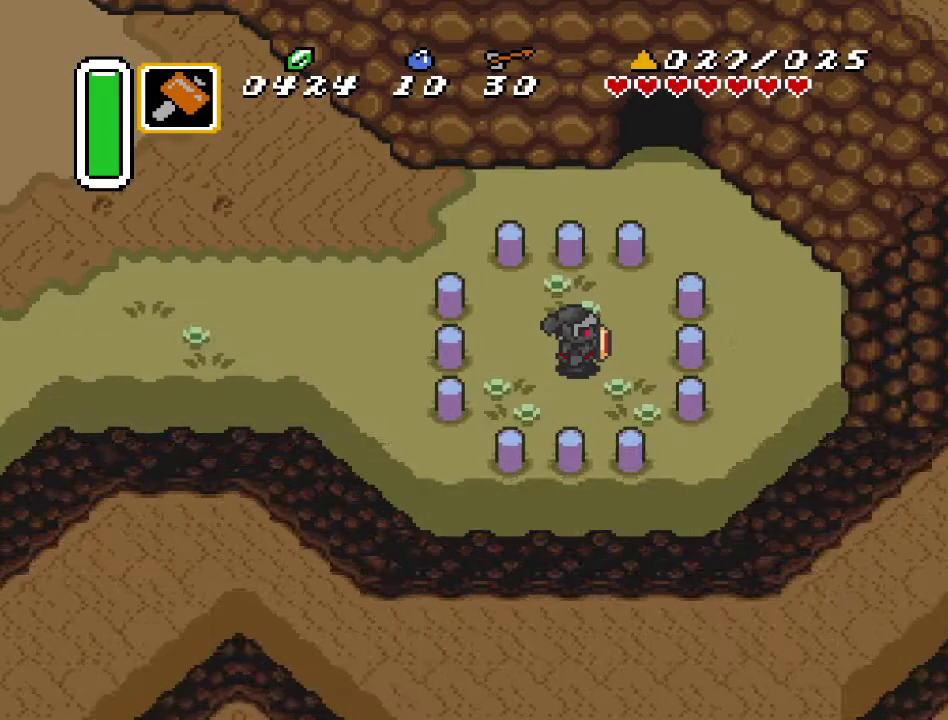
{"buttons": ["DPAD_LEFT"], "events": []}
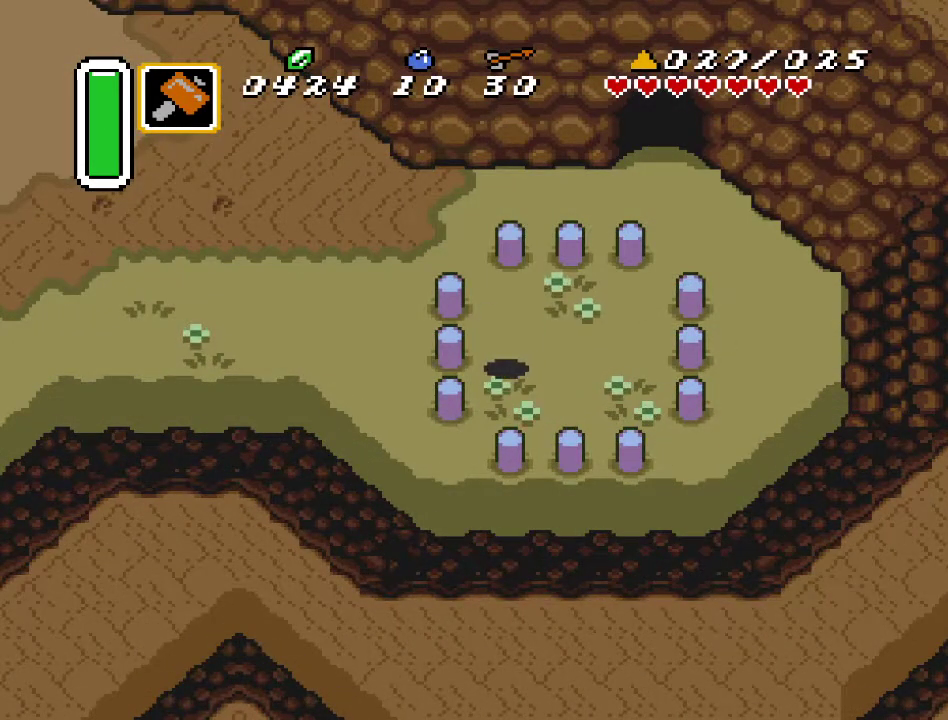
{"buttons": ["DPAD_LEFT"], "events": [[33, "Y", "down"], [183, "Y", "up"]]}
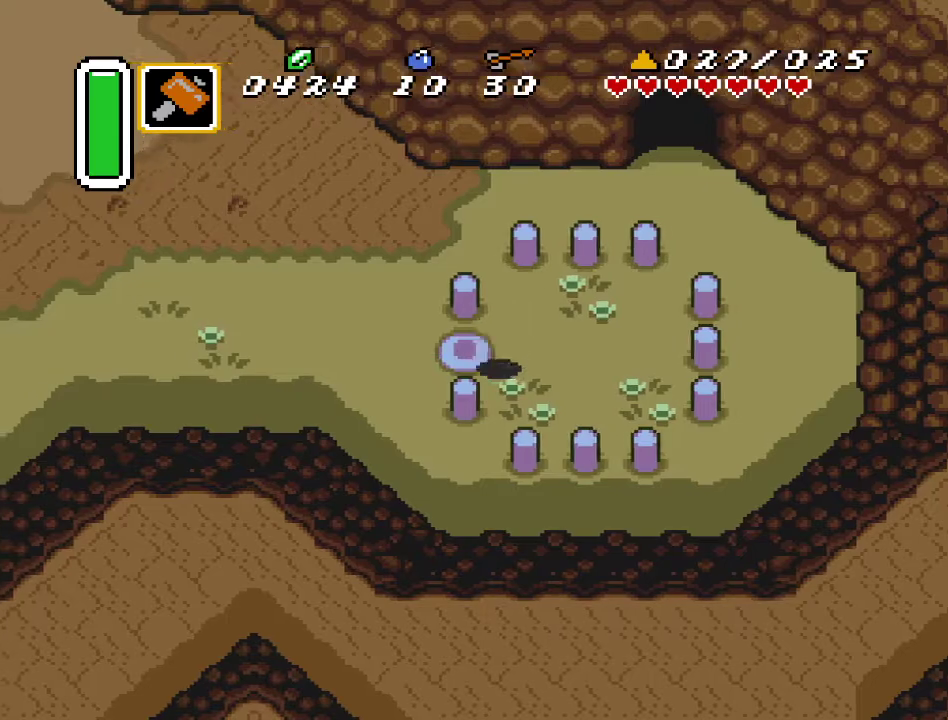
{"buttons": ["DPAD_UP", "DPAD_LEFT"], "events": [[467, "DPAD_UP", "down"]]}
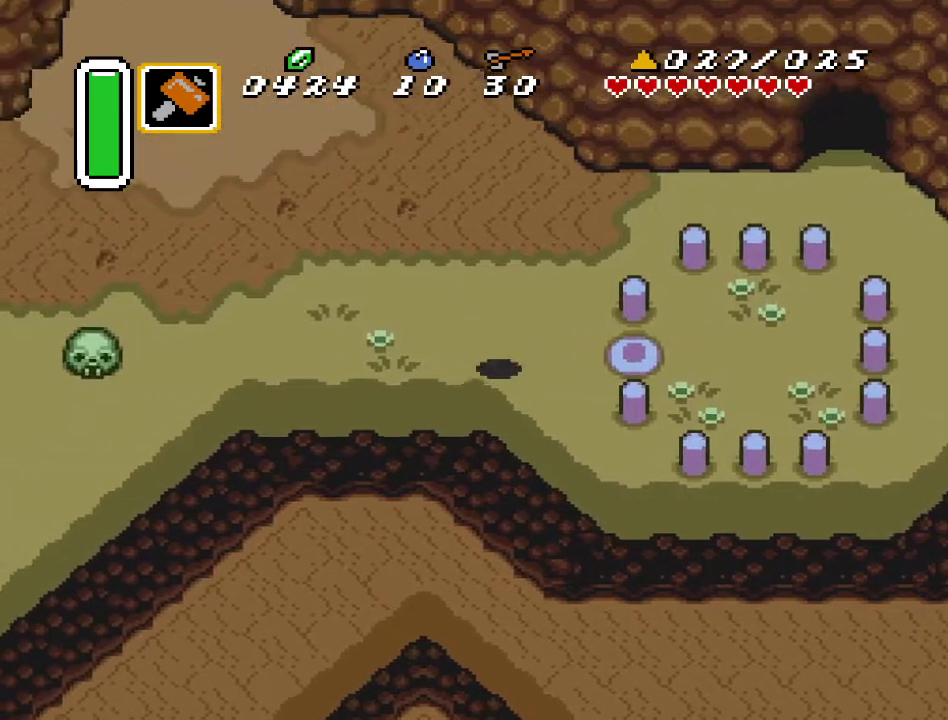
{"buttons": ["DPAD_UP", "DPAD_LEFT"], "events": []}
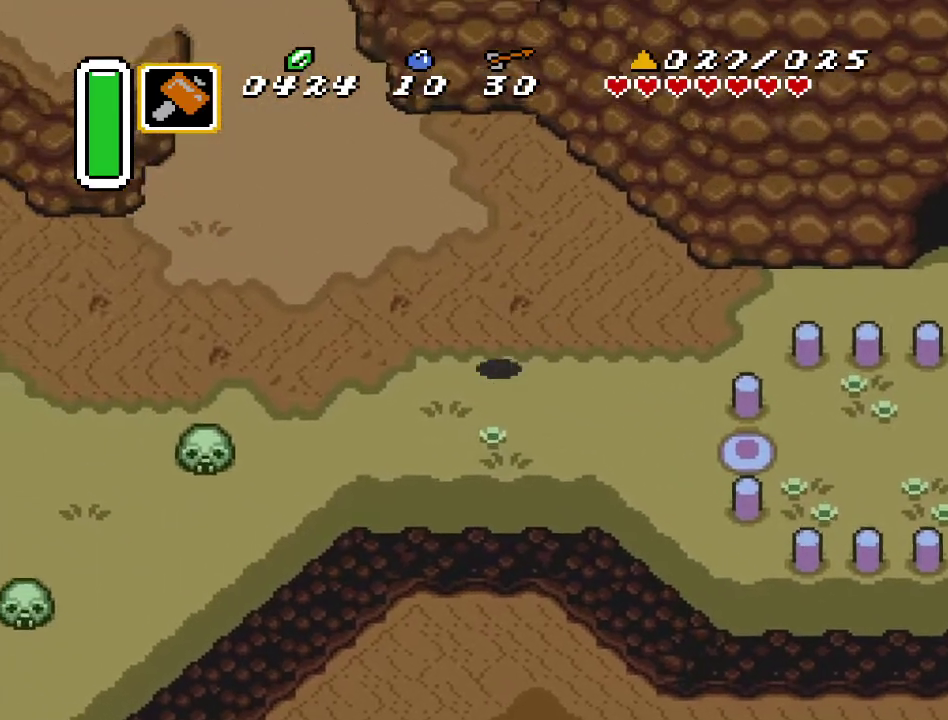
{"buttons": ["DPAD_UP", "DPAD_LEFT"], "events": []}
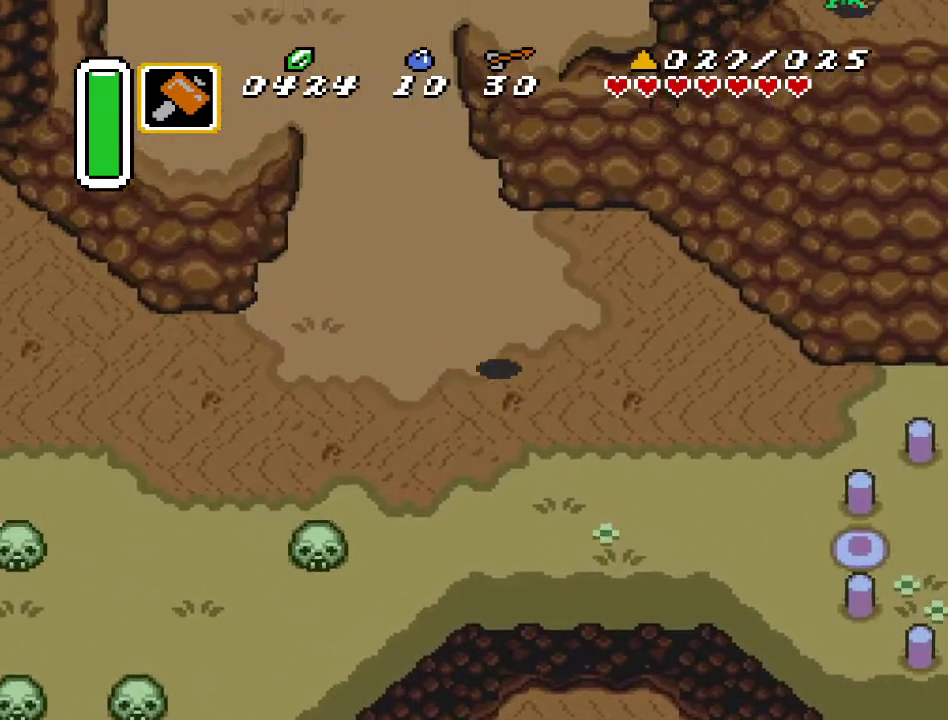
{"buttons": ["DPAD_UP"], "events": [[417, "DPAD_LEFT", "up"]]}
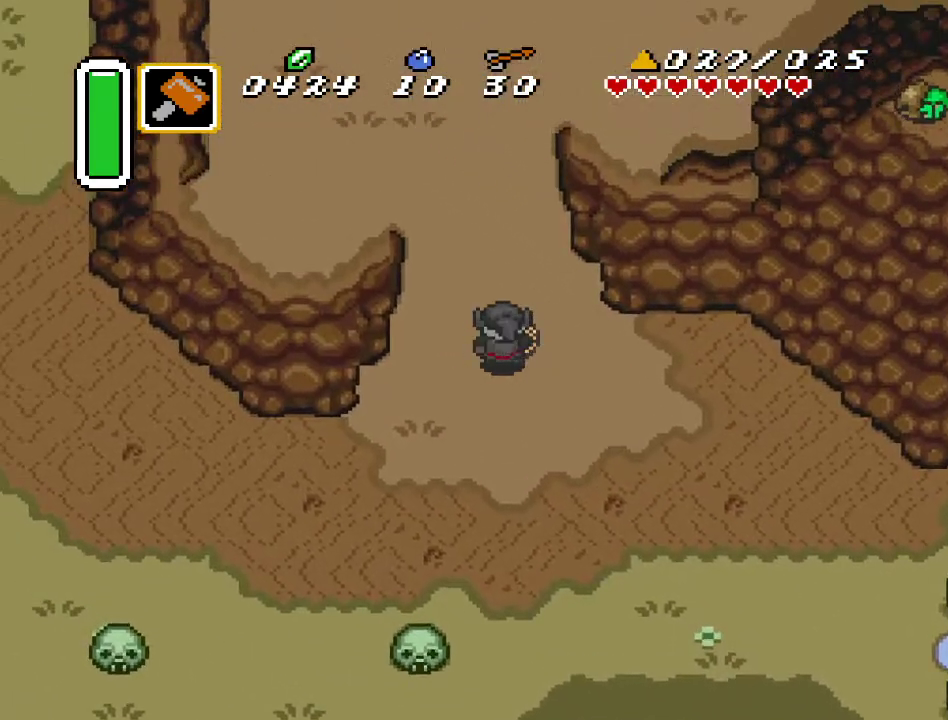
{"buttons": ["DPAD_UP"], "events": []}
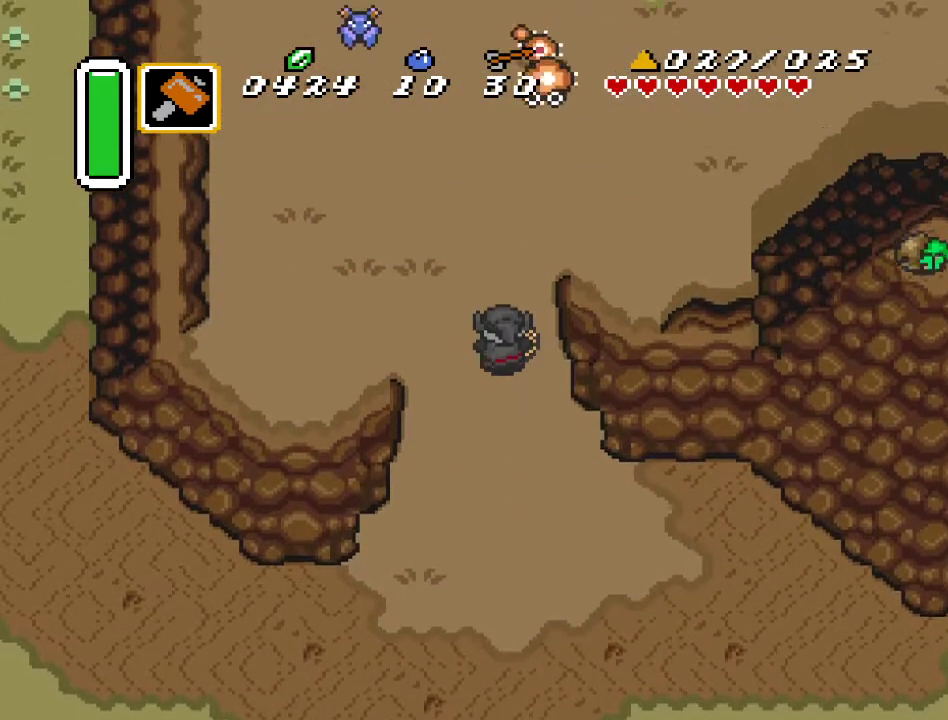
{"buttons": ["DPAD_UP"], "events": [[317, "B", "down"], [467, "B", "up"]]}
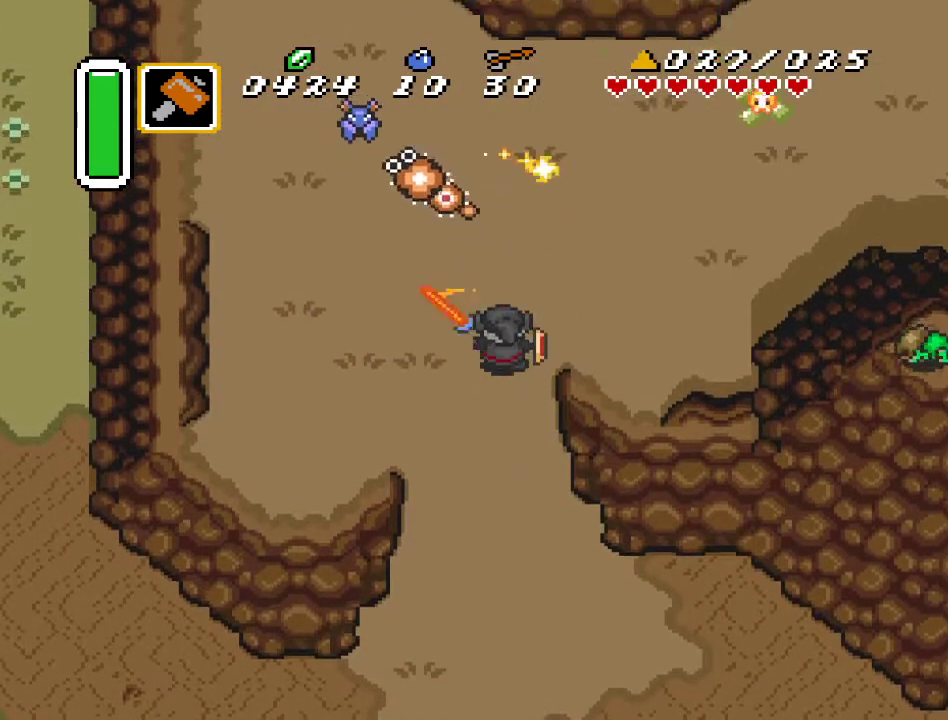
{"buttons": ["DPAD_UP", "DPAD_RIGHT"], "events": [[433, "DPAD_RIGHT", "down"], [467, "DPAD_RIGHT", "up"], [500, "DPAD_RIGHT", "down"]]}
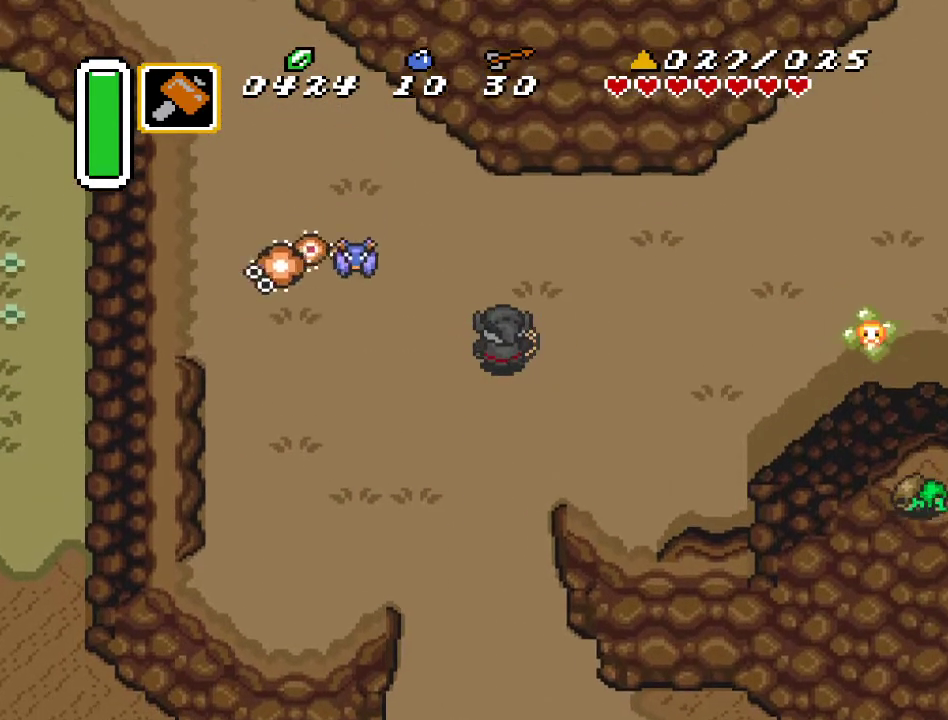
{"buttons": ["DPAD_UP", "DPAD_RIGHT"], "events": []}
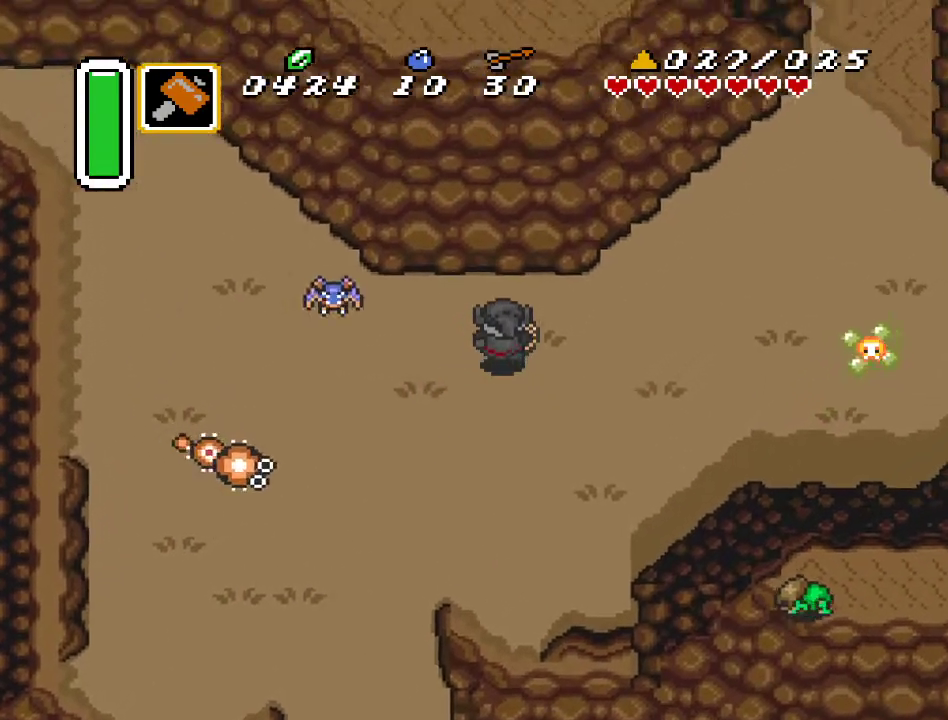
{"buttons": ["DPAD_RIGHT"], "events": [[467, "DPAD_UP", "up"]]}
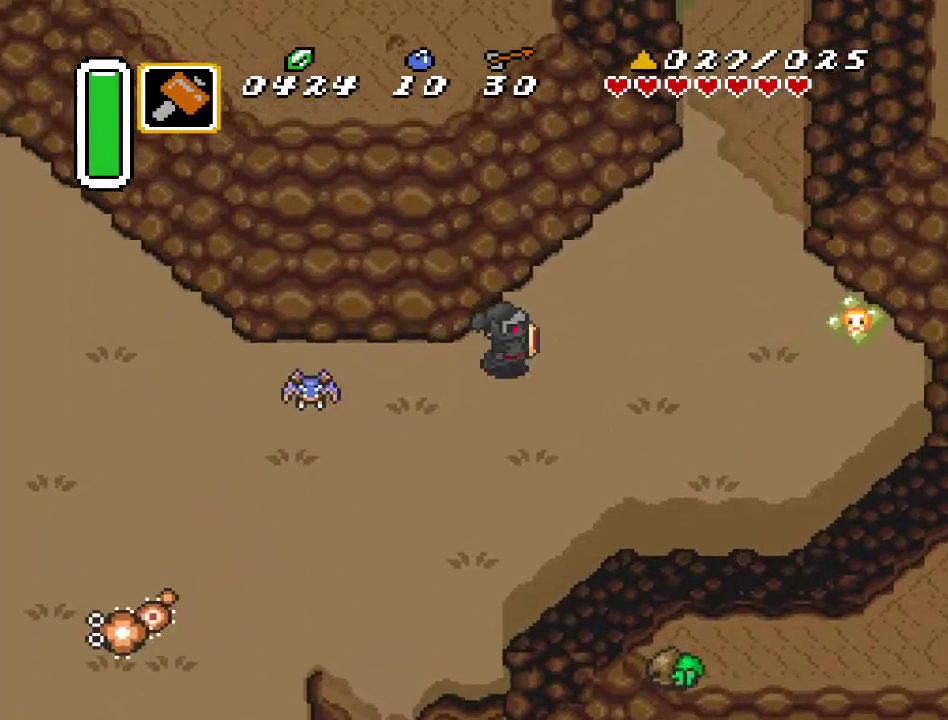
{"buttons": ["DPAD_UP"], "events": [[433, "DPAD_RIGHT", "up"], [433, "DPAD_UP", "down"]]}
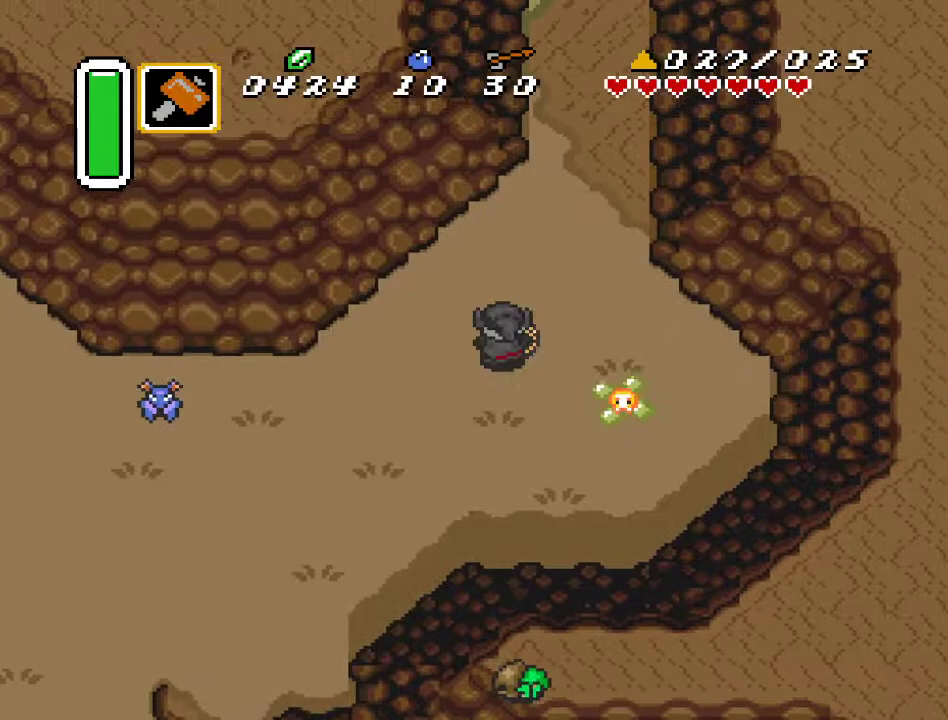
{"buttons": ["DPAD_UP"], "events": [[83, "DPAD_RIGHT", "down"], [433, "DPAD_RIGHT", "up"]]}
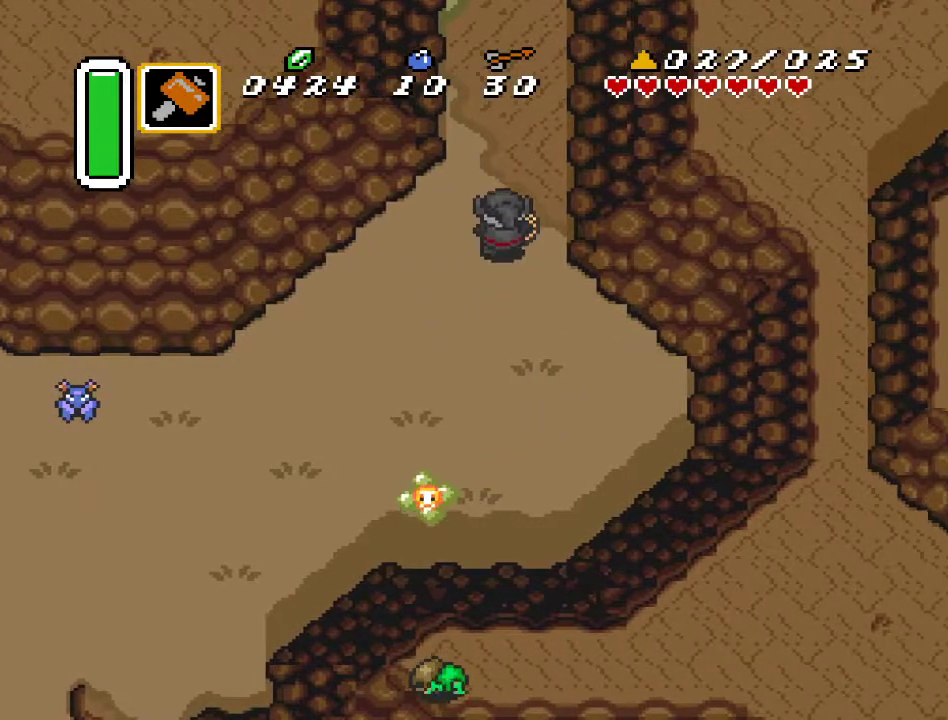
{"buttons": ["DPAD_UP"], "events": []}
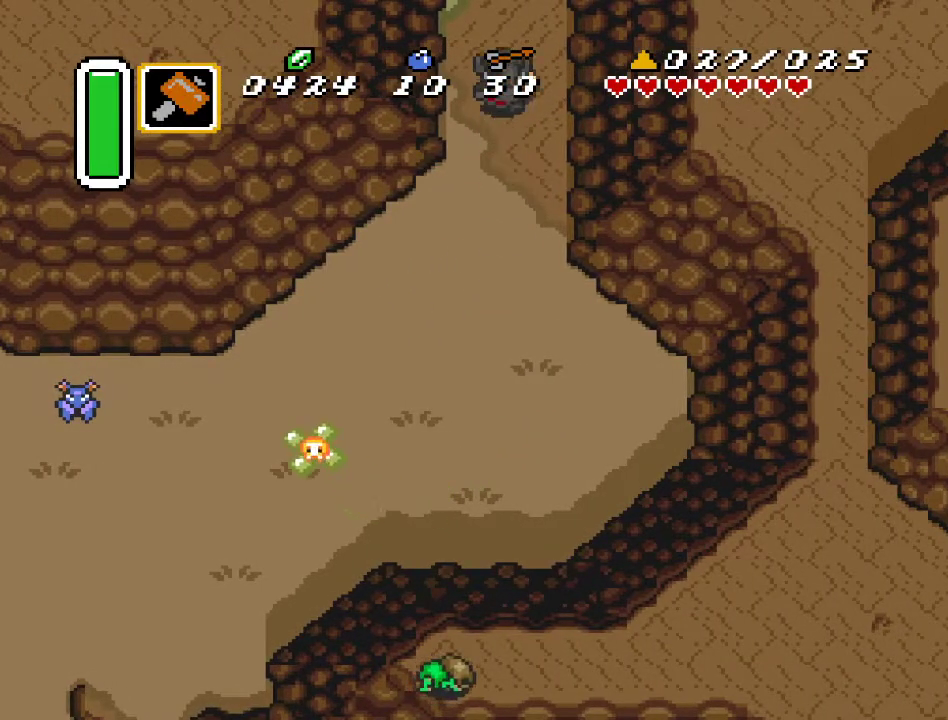
{"buttons": ["DPAD_UP"], "events": []}
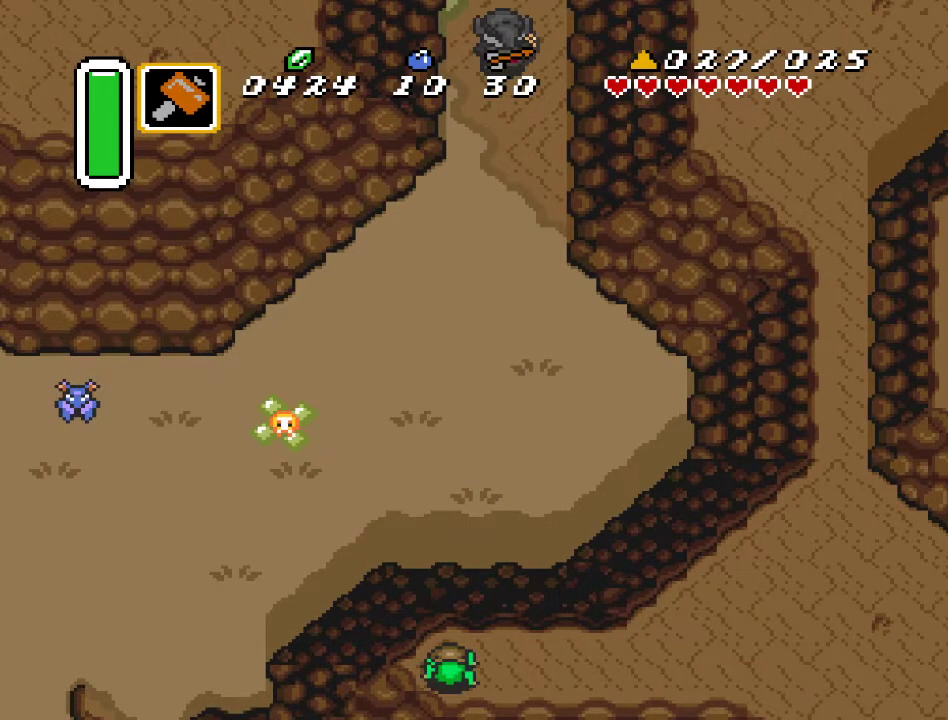
{"buttons": ["DPAD_UP"], "events": []}
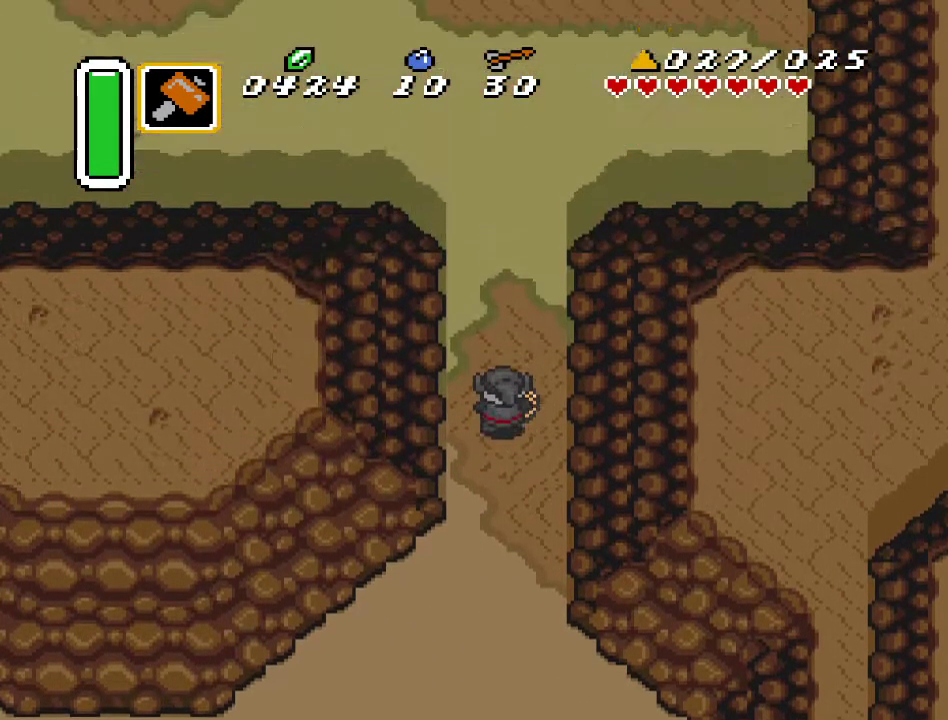
{"buttons": ["DPAD_UP"], "events": []}
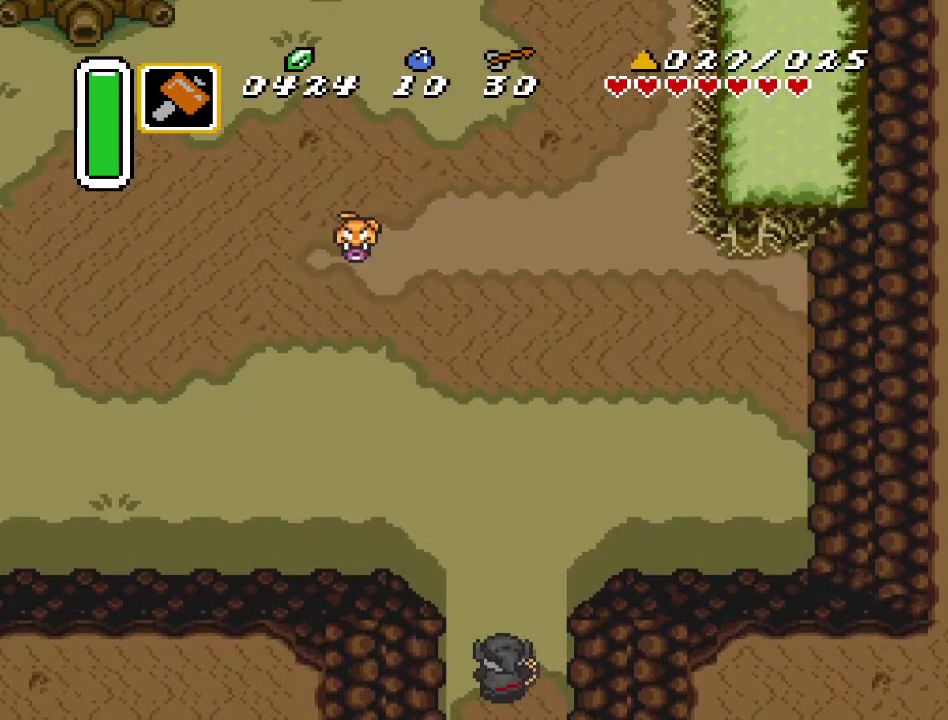
{"buttons": ["DPAD_LEFT"], "events": [[350, "DPAD_LEFT", "down"], [433, "DPAD_UP", "up"]]}
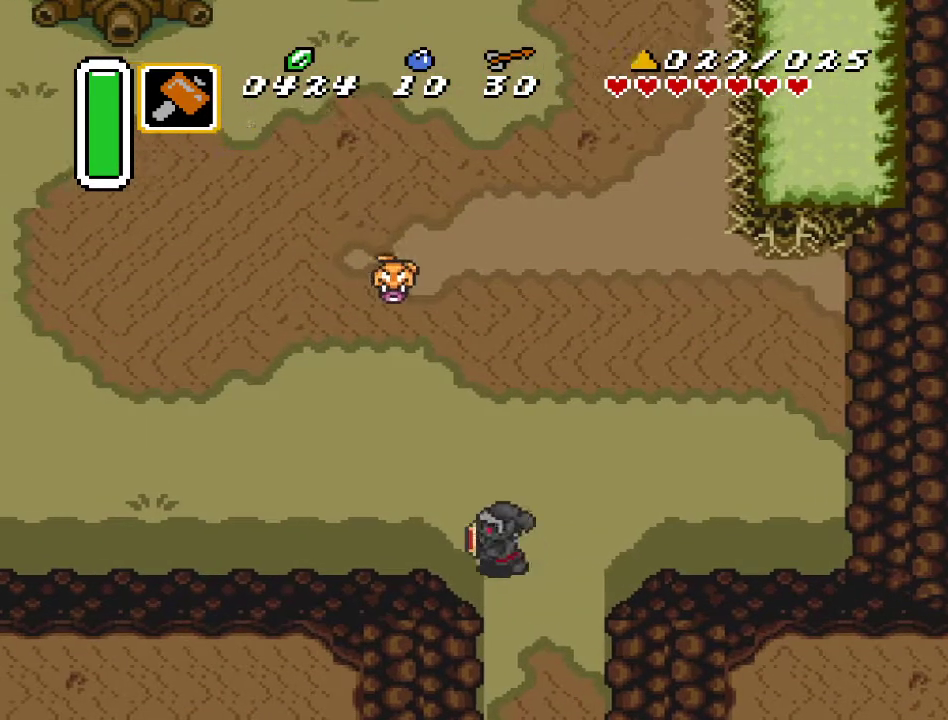
{"buttons": ["A"], "events": [[67, "A", "down"], [250, "DPAD_LEFT", "up"]]}
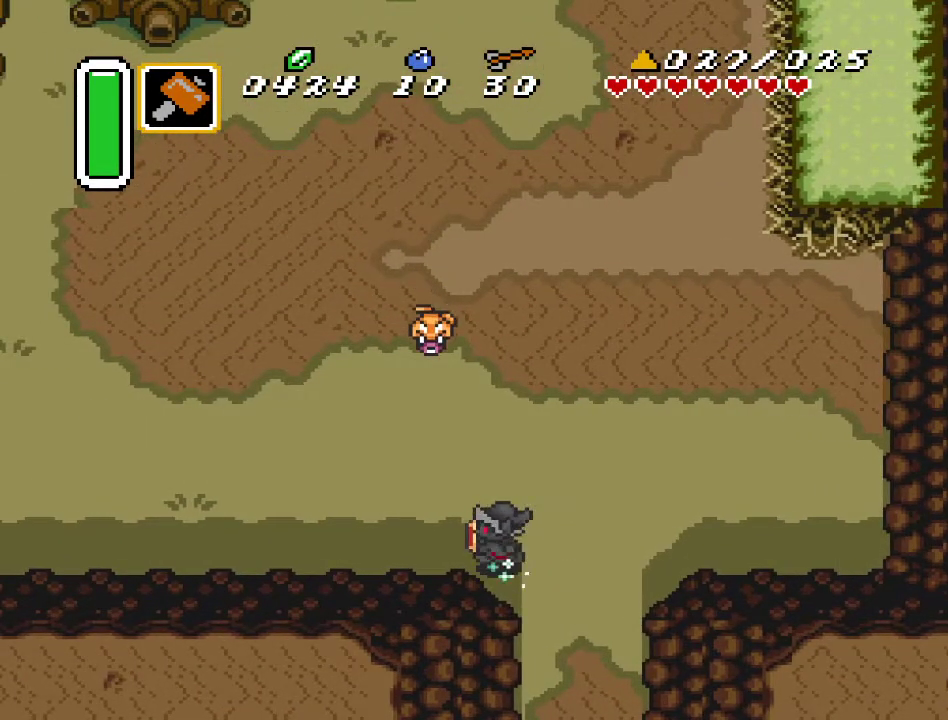
{"buttons": [], "events": [[333, "A", "up"]]}
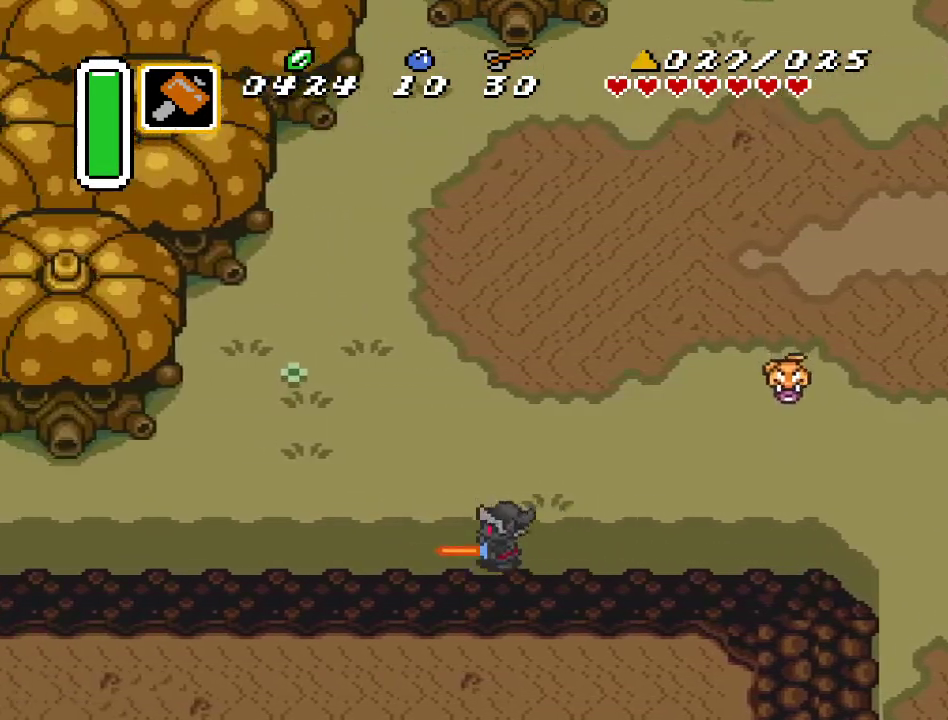
{"buttons": [], "events": []}
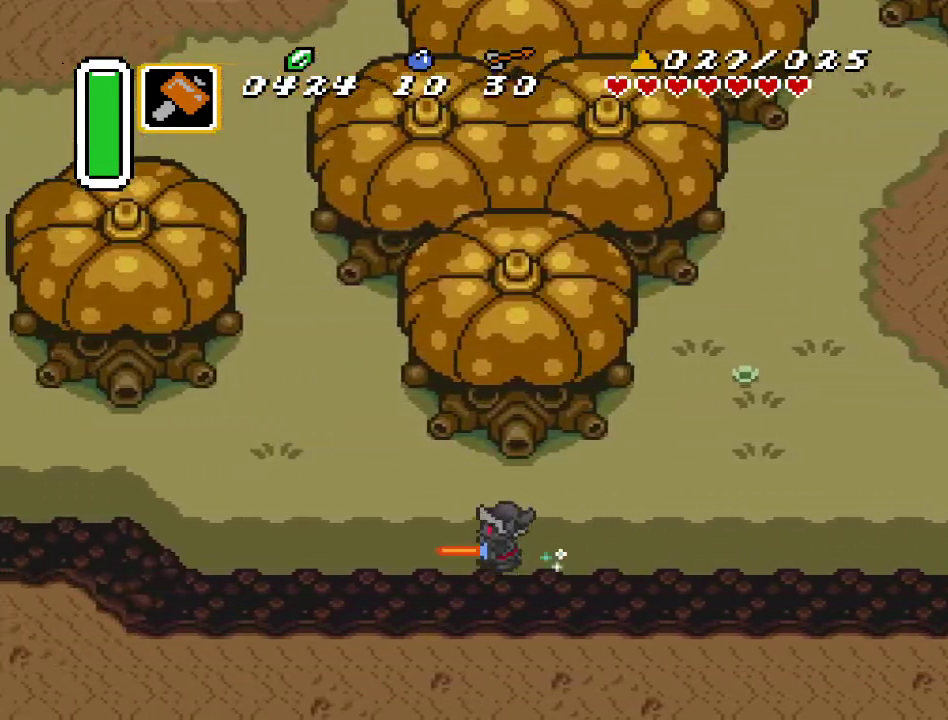
{"buttons": ["DPAD_UP"], "events": [[183, "DPAD_UP", "down"]]}
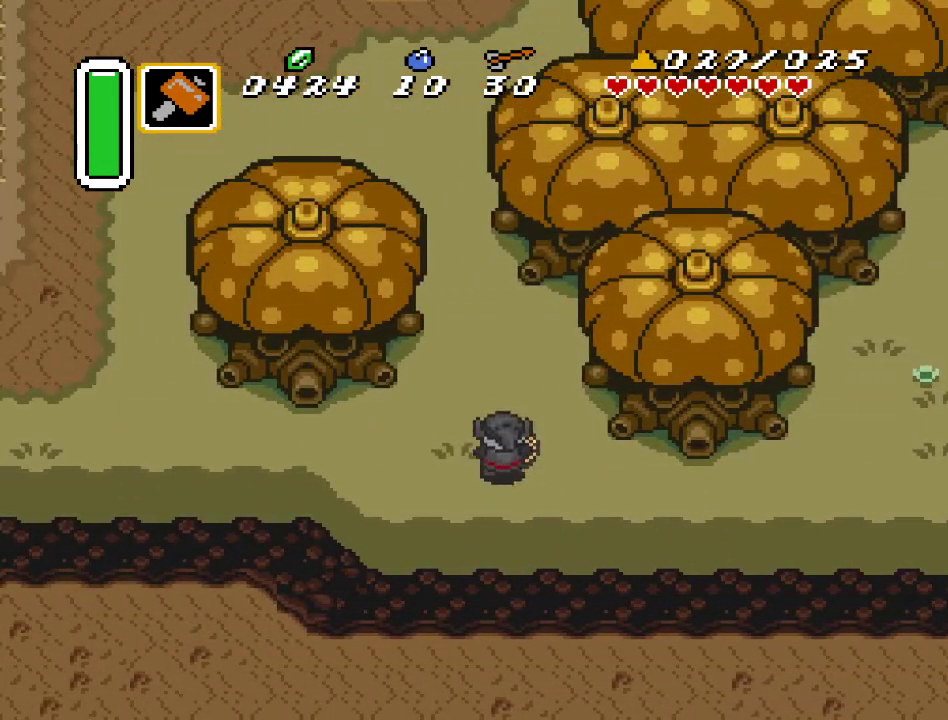
{"buttons": ["DPAD_UP"], "events": [[67, "DPAD_LEFT", "down"], [217, "DPAD_LEFT", "up"]]}
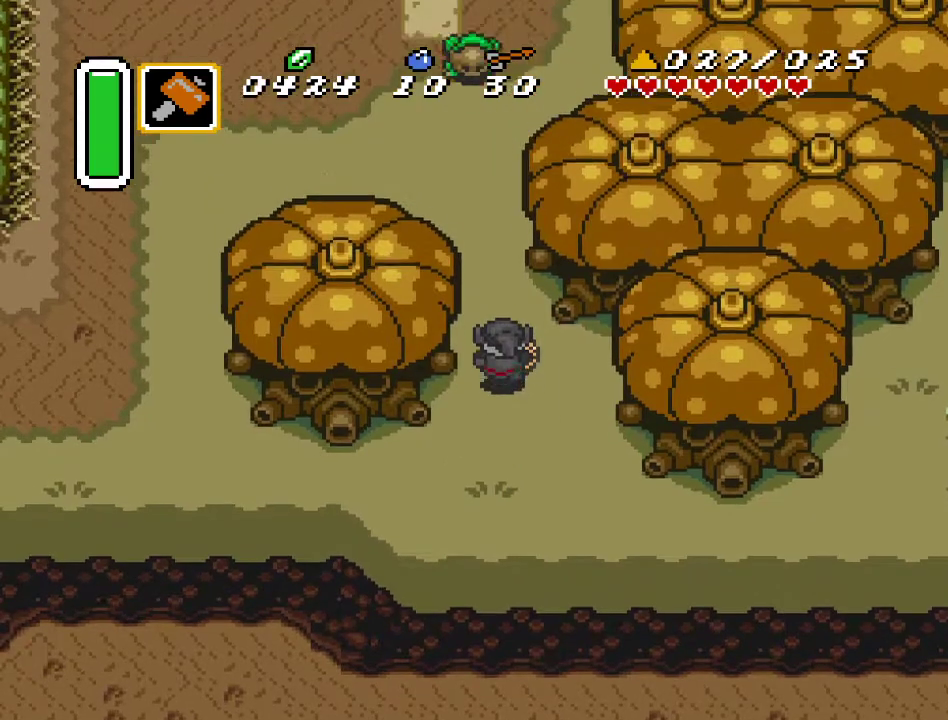
{"buttons": ["B", "DPAD_UP"], "events": [[67, "DPAD_LEFT", "down"], [217, "DPAD_LEFT", "up"], [433, "B", "down"]]}